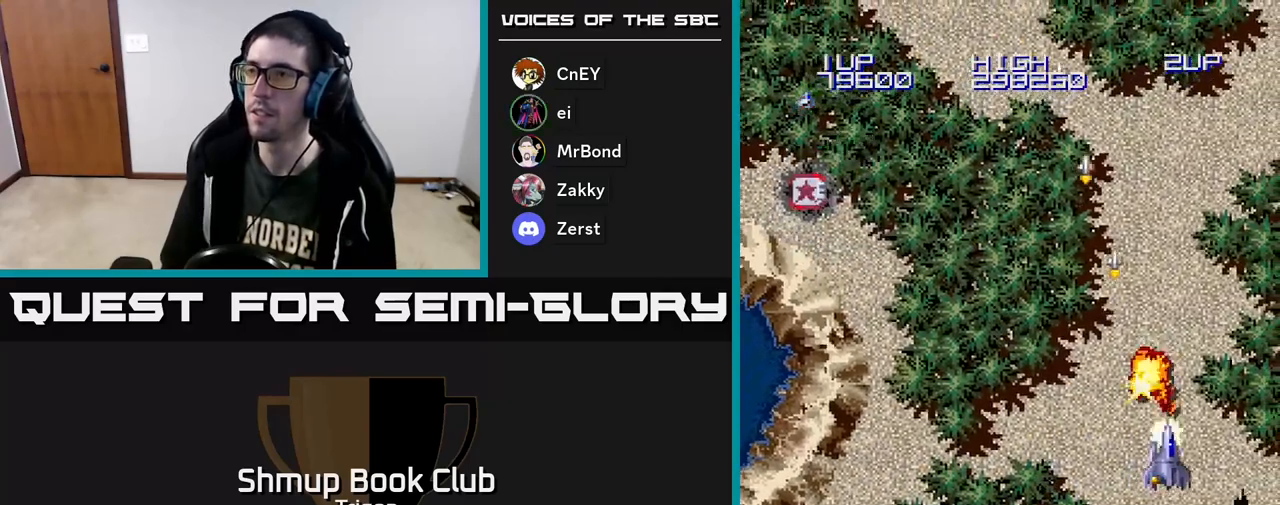
Gameplay with a controller (Xbox layout); each line is a JSON object with the inputs held at the frame after it. "events" lists button and stick changes between this image and that frame as [ms after this image, input, new state], when the widget could be followed in between. Not read: left_stick.
{"buttons": ["A", "DPAD_LEFT"], "right_stick": "center", "events": [[233, "DPAD_DOWN", "down"], [433, "DPAD_RIGHT", "up"], [483, "DPAD_LEFT", "down"], [500, "DPAD_DOWN", "up"]]}
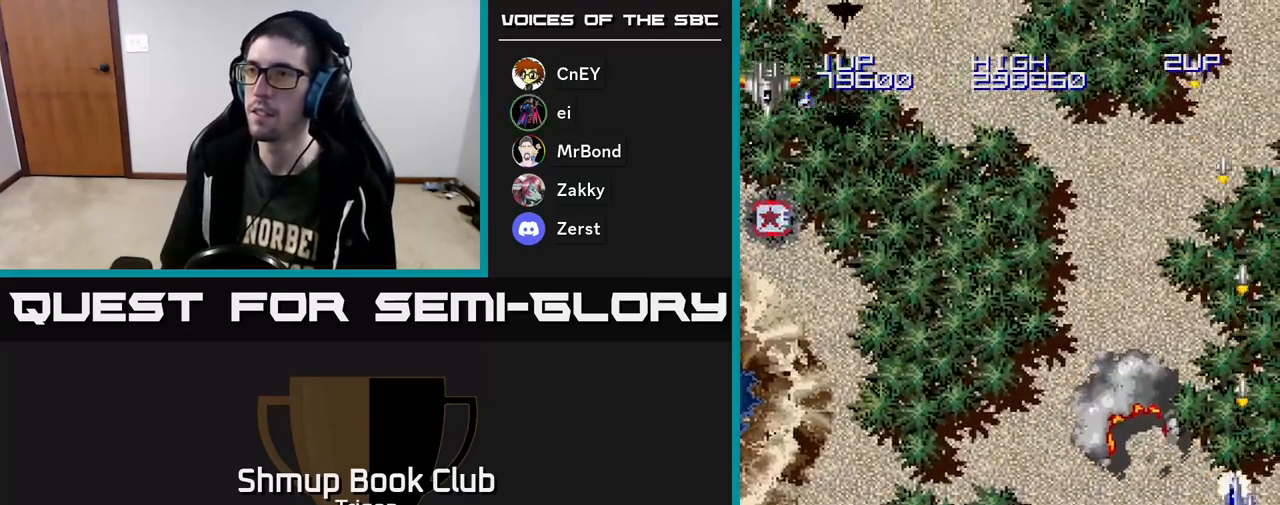
{"buttons": ["A", "DPAD_LEFT"], "right_stick": "center", "events": []}
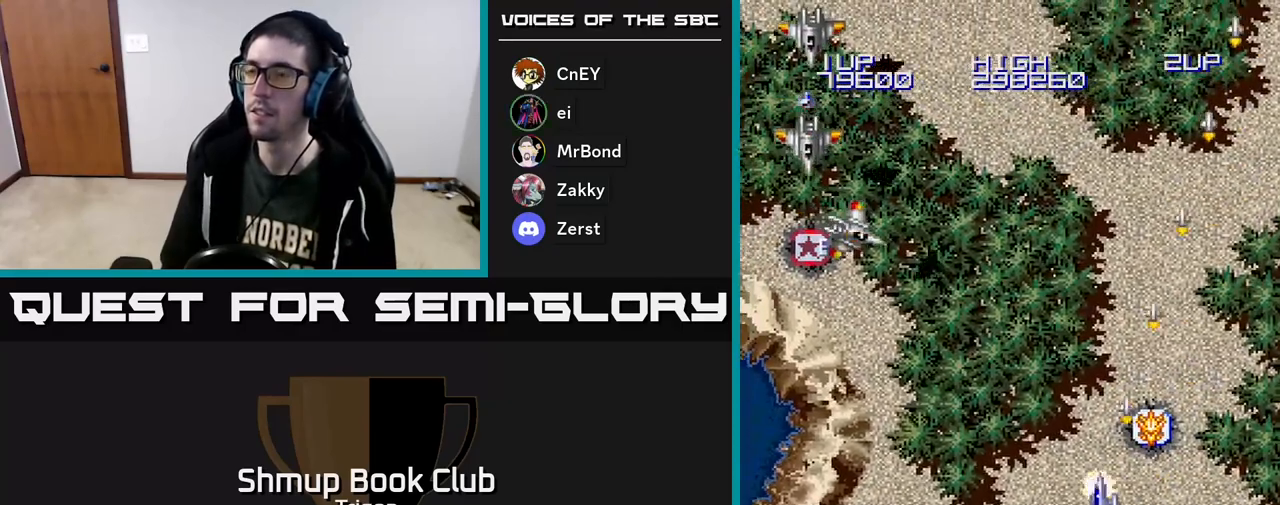
{"buttons": ["A", "DPAD_LEFT"], "right_stick": "center", "events": []}
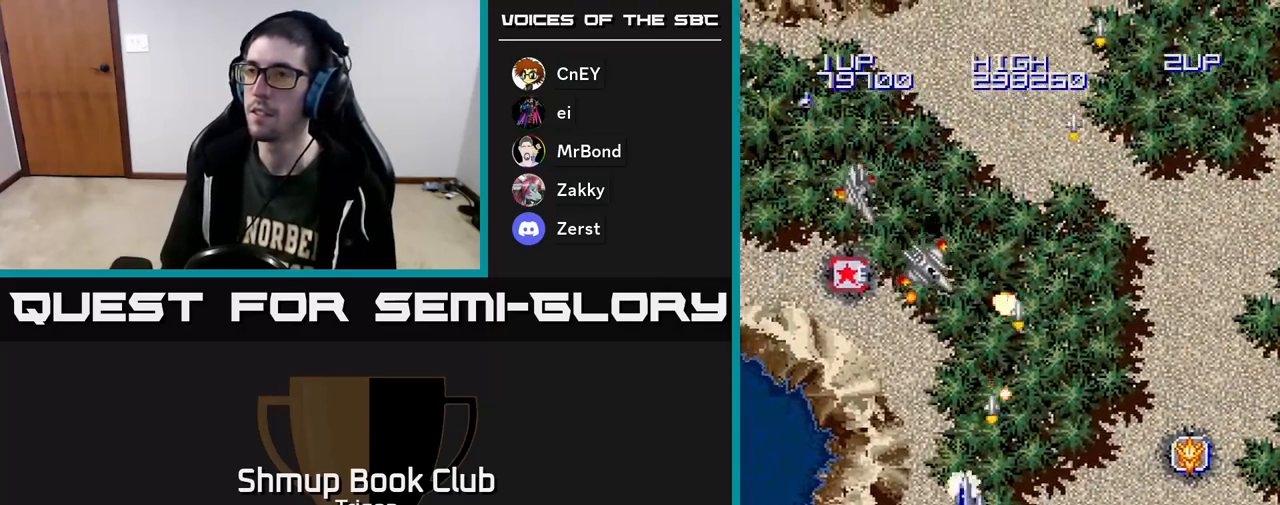
{"buttons": ["A", "DPAD_UP", "DPAD_LEFT"], "right_stick": "center", "events": [[300, "DPAD_UP", "down"]]}
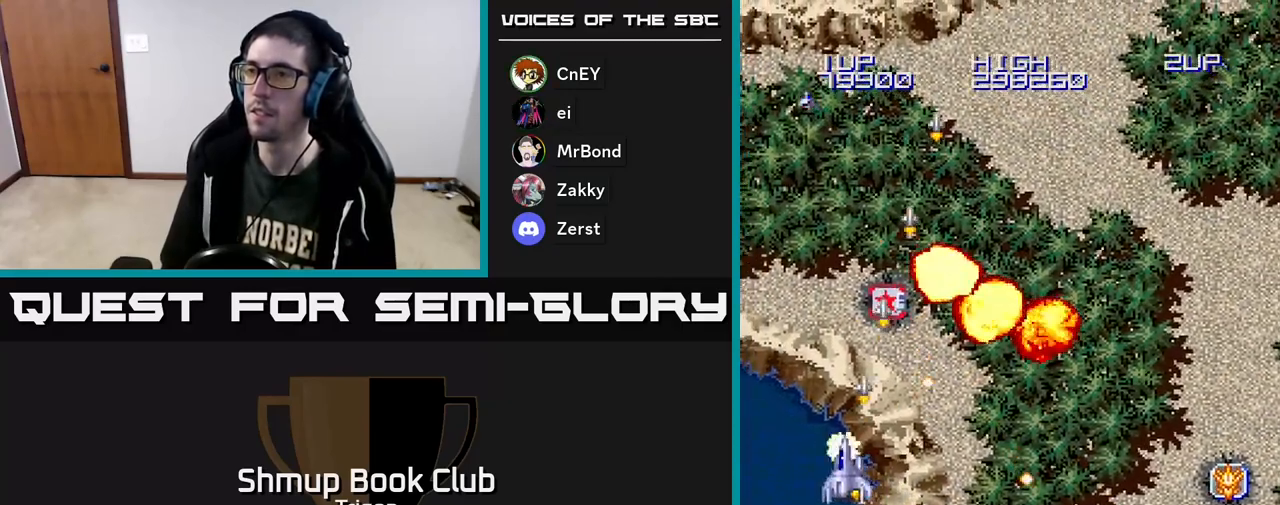
{"buttons": ["A", "DPAD_UP"], "right_stick": "center", "events": [[50, "DPAD_LEFT", "up"], [267, "DPAD_RIGHT", "down"], [500, "DPAD_RIGHT", "up"]]}
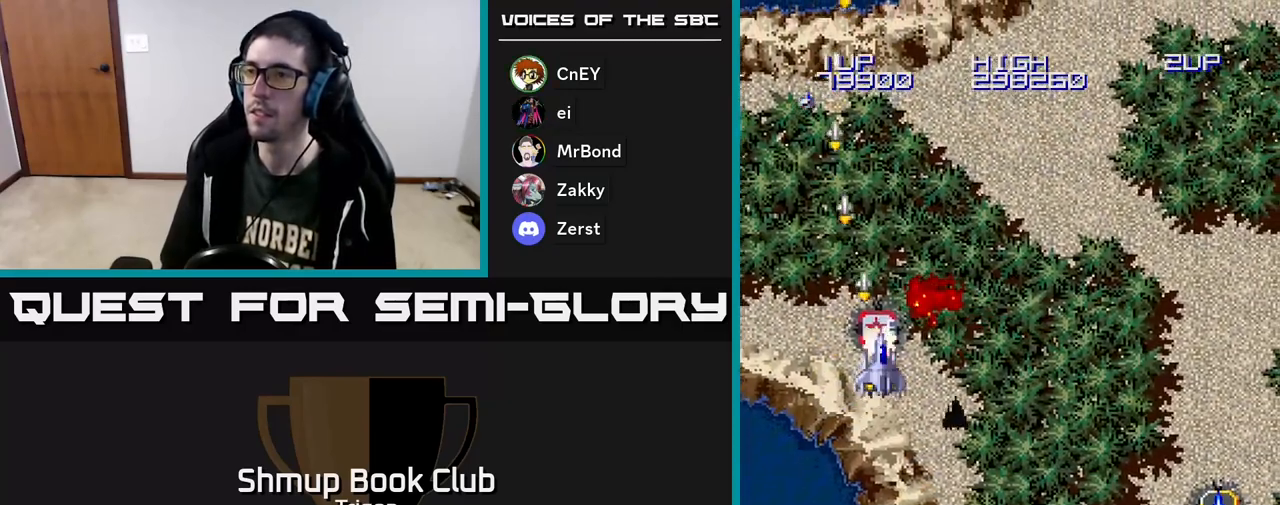
{"buttons": ["A", "DPAD_DOWN", "DPAD_RIGHT"], "right_stick": "center", "events": [[100, "DPAD_RIGHT", "down"], [117, "DPAD_UP", "up"], [150, "DPAD_DOWN", "down"]]}
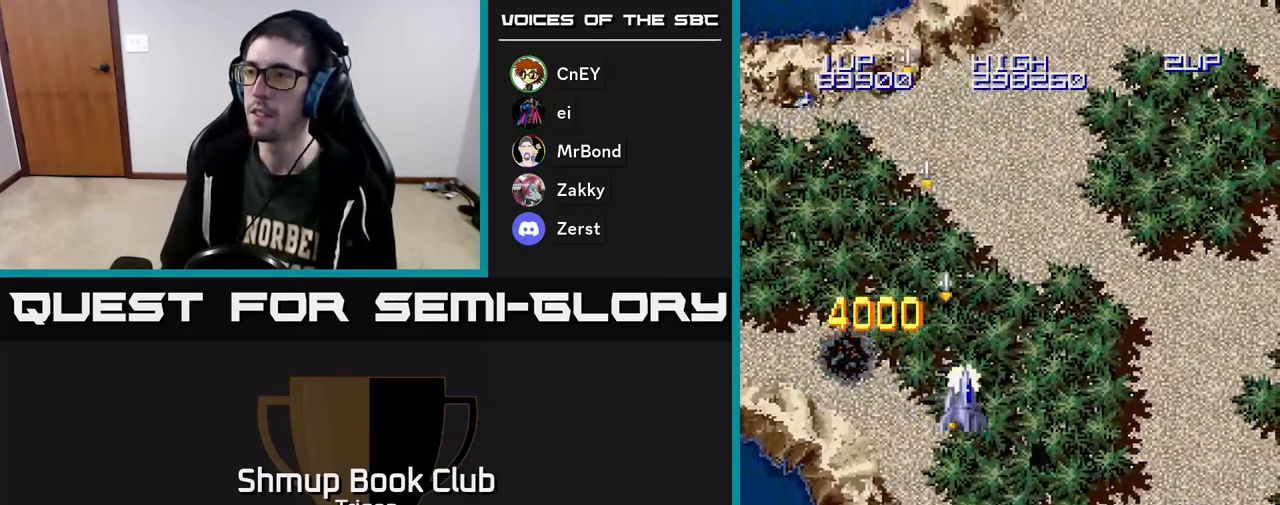
{"buttons": ["A", "DPAD_DOWN", "DPAD_RIGHT"], "right_stick": "center", "events": []}
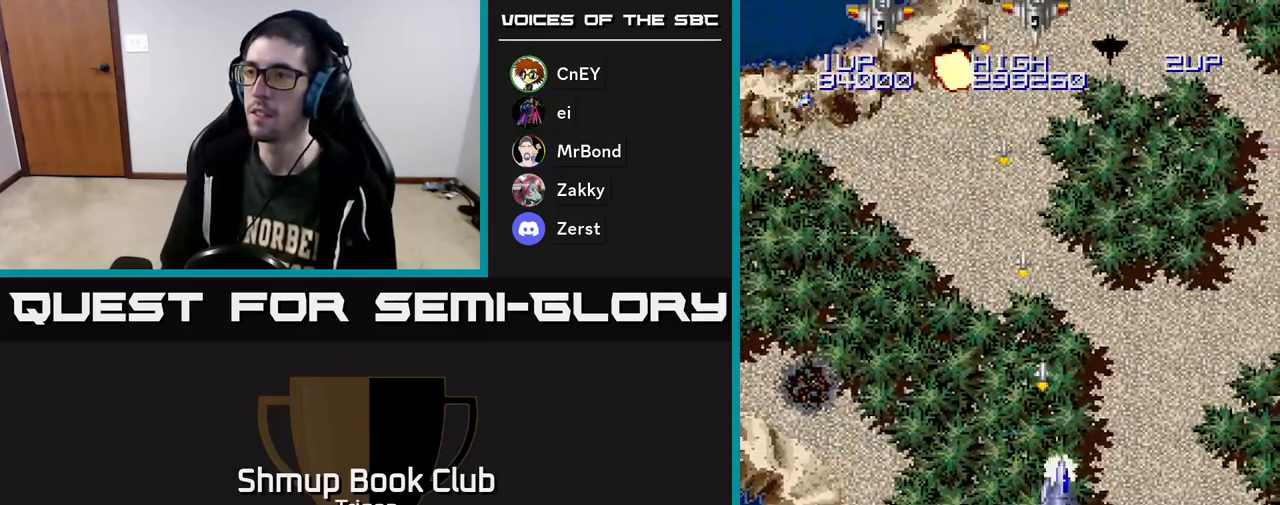
{"buttons": ["A", "DPAD_DOWN", "DPAD_RIGHT"], "right_stick": "center", "events": []}
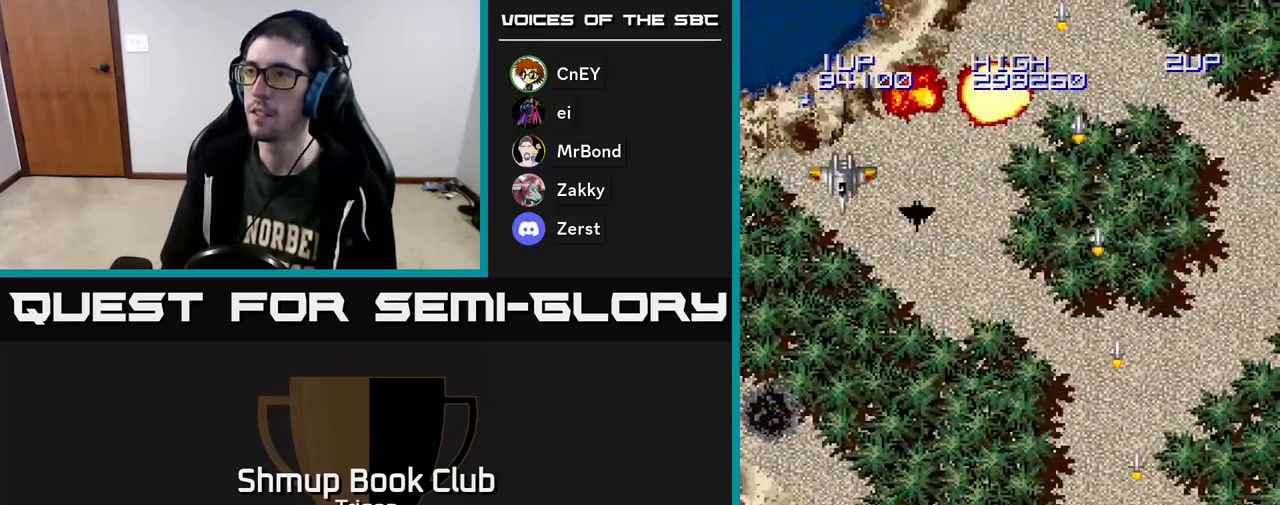
{"buttons": ["A", "DPAD_LEFT"], "right_stick": "center", "events": [[100, "DPAD_RIGHT", "up"], [133, "DPAD_DOWN", "up"], [133, "DPAD_LEFT", "down"]]}
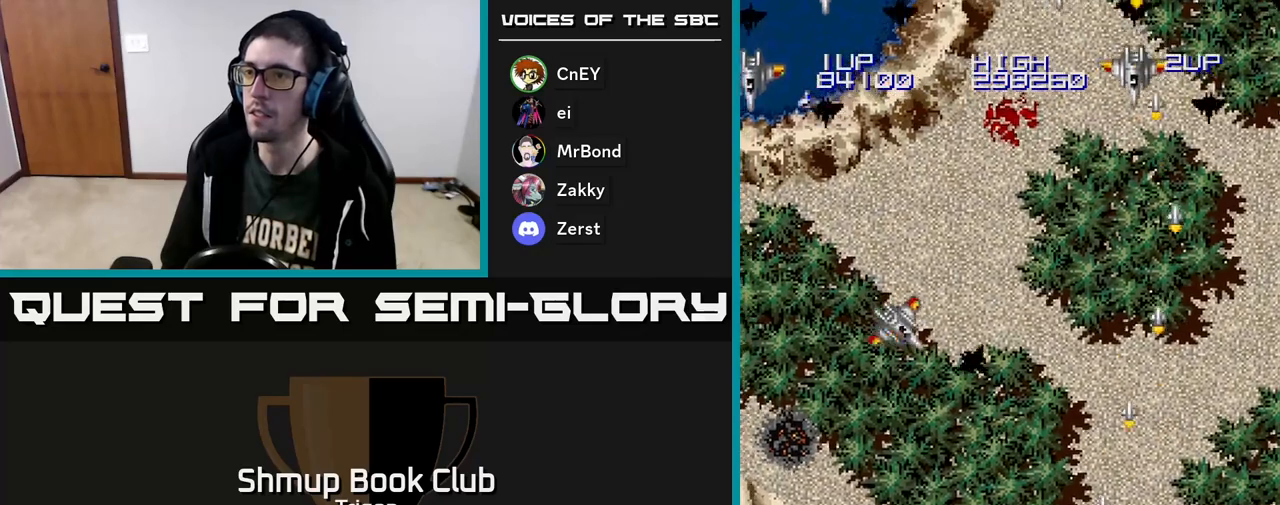
{"buttons": ["A", "DPAD_LEFT"], "right_stick": "center", "events": []}
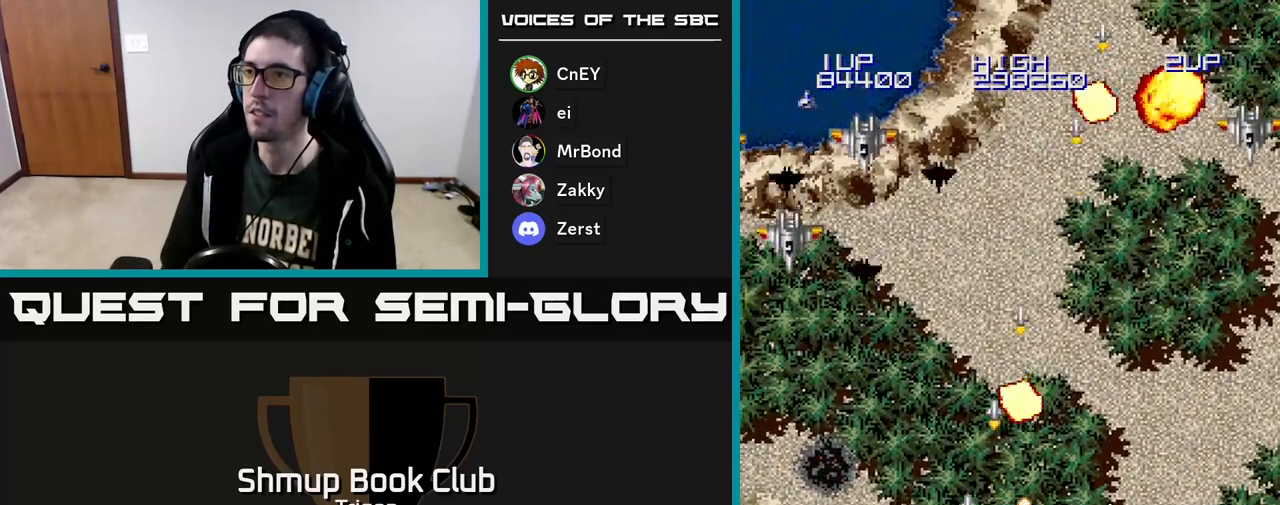
{"buttons": ["A", "DPAD_LEFT"], "right_stick": "center", "events": []}
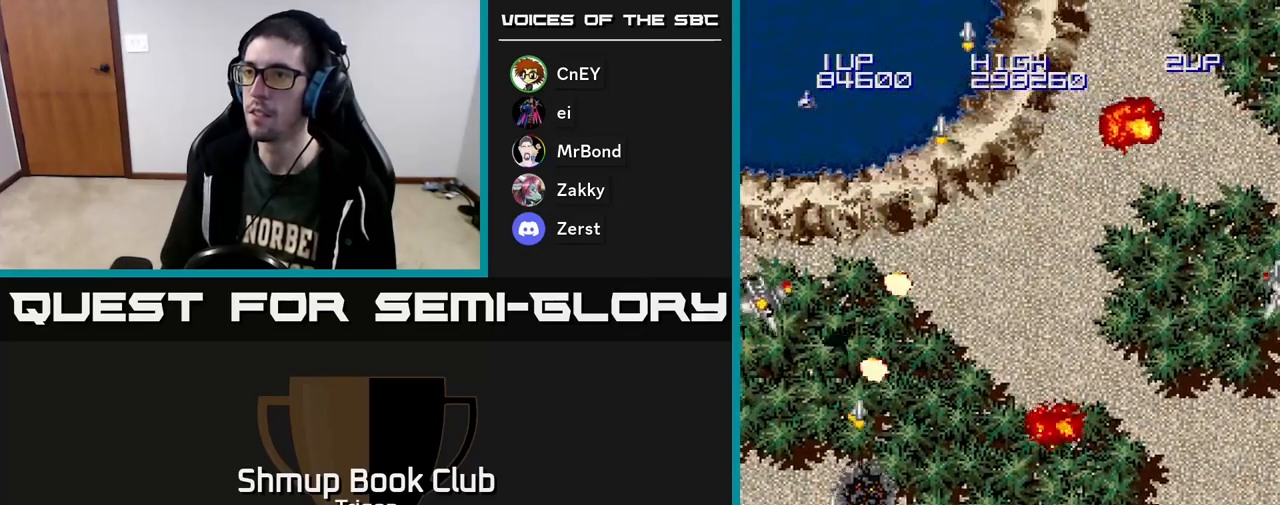
{"buttons": ["A", "DPAD_RIGHT"], "right_stick": "center", "events": [[33, "DPAD_LEFT", "up"], [50, "DPAD_DOWN", "down"], [67, "DPAD_RIGHT", "down"], [300, "DPAD_DOWN", "up"]]}
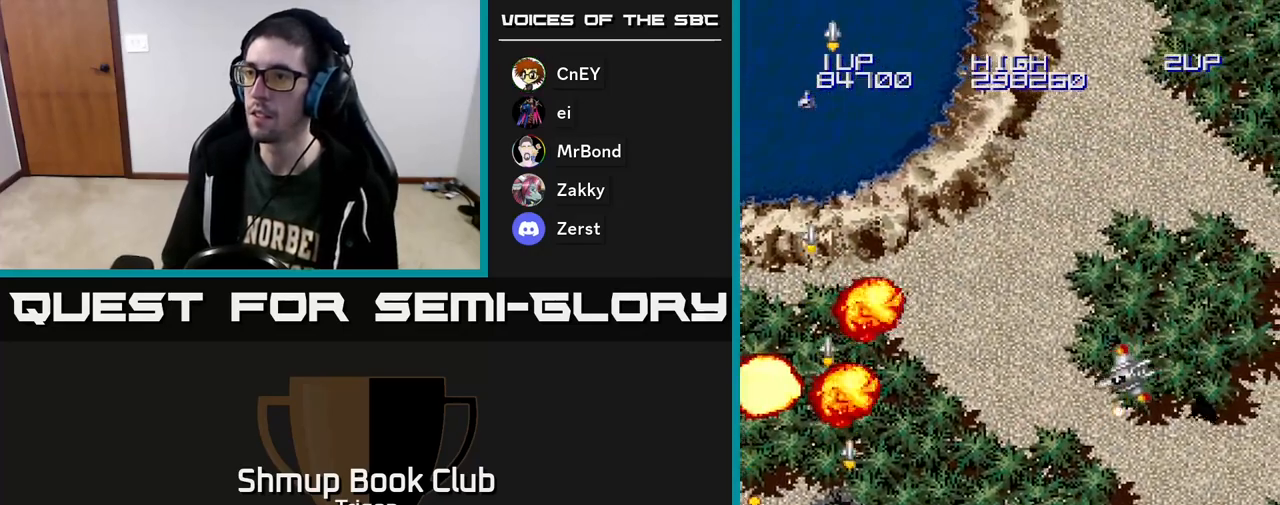
{"buttons": ["A", "DPAD_RIGHT"], "right_stick": "center", "events": []}
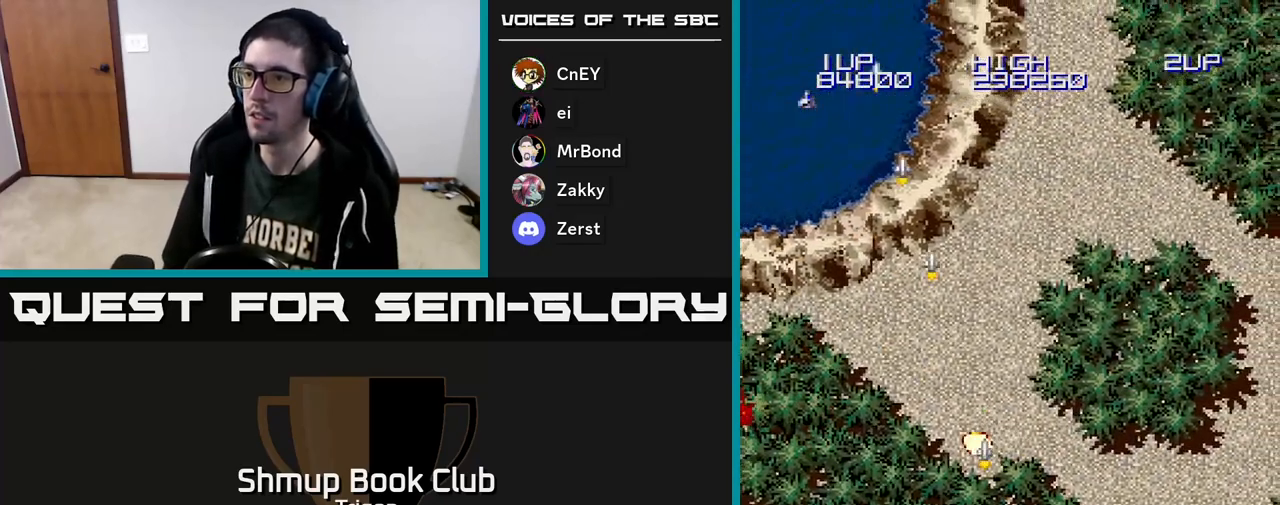
{"buttons": ["A", "DPAD_RIGHT"], "right_stick": "center", "events": []}
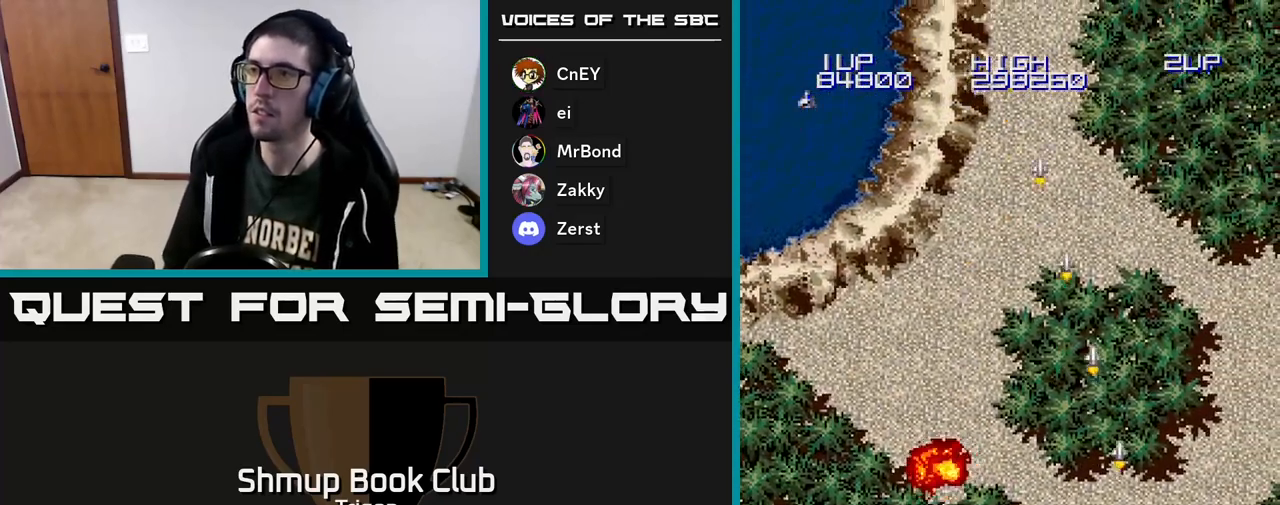
{"buttons": ["A", "DPAD_UP", "DPAD_LEFT"], "right_stick": "center", "events": [[333, "DPAD_RIGHT", "up"], [350, "DPAD_UP", "down"], [433, "DPAD_LEFT", "down"]]}
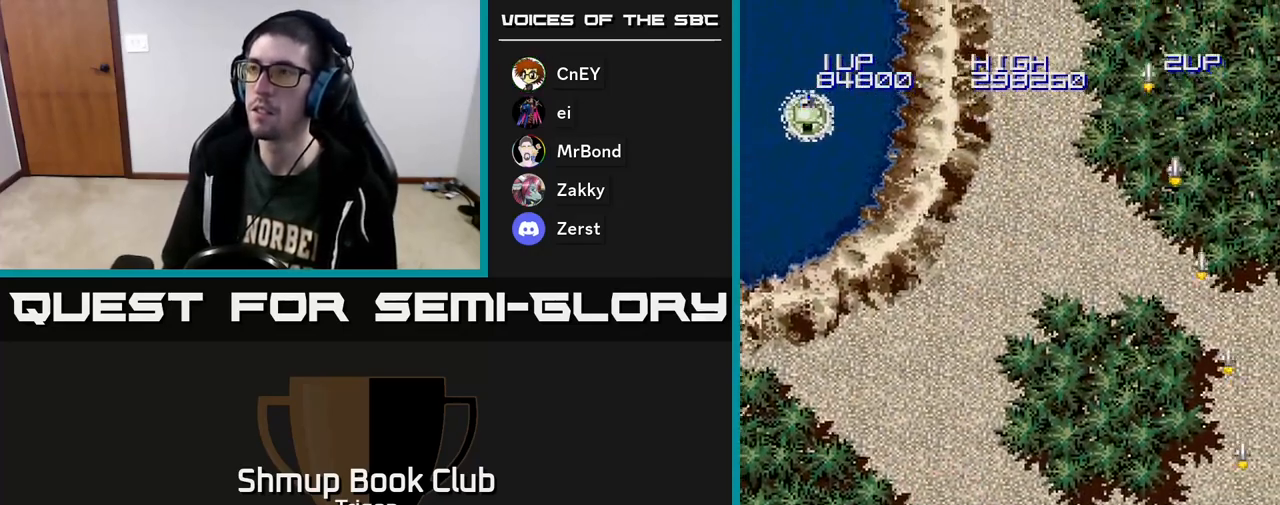
{"buttons": ["A", "DPAD_LEFT"], "right_stick": "center", "events": [[67, "DPAD_UP", "up"]]}
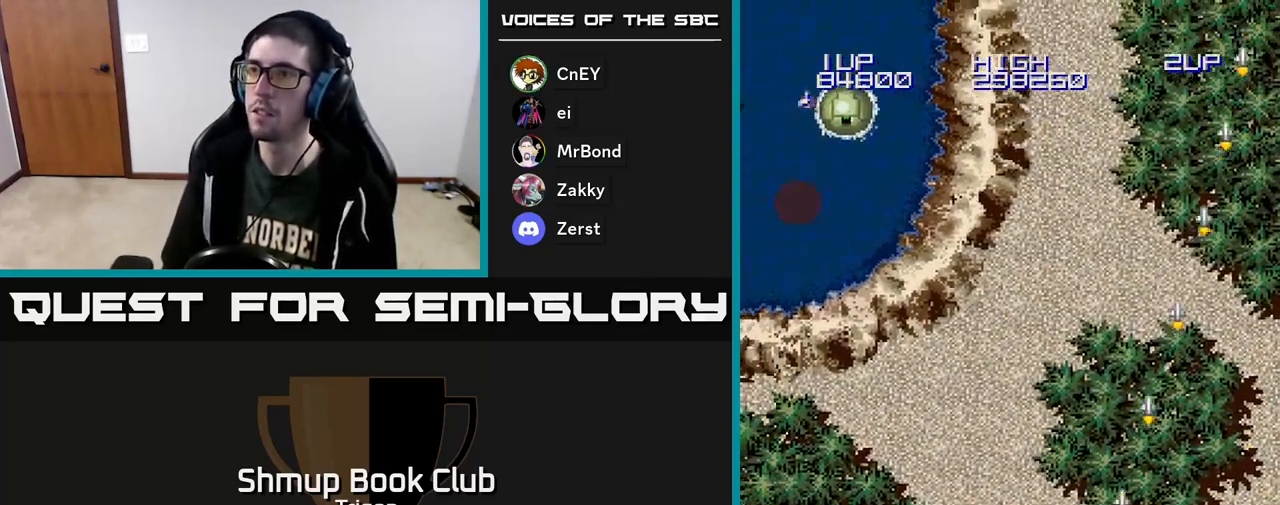
{"buttons": ["A", "DPAD_LEFT"], "right_stick": "center", "events": []}
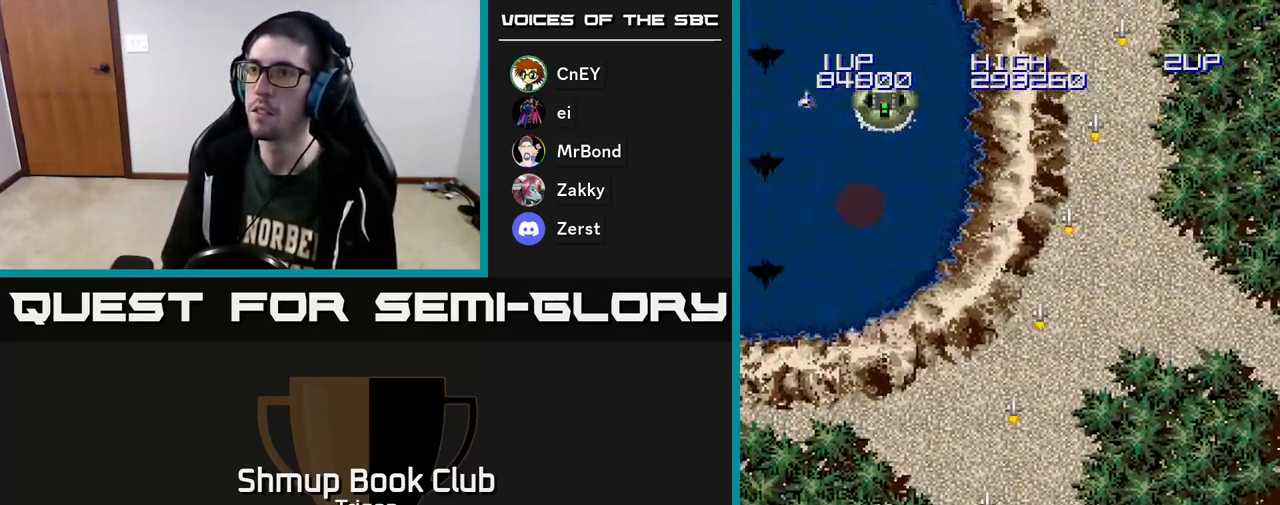
{"buttons": ["A", "DPAD_LEFT"], "right_stick": "center", "events": []}
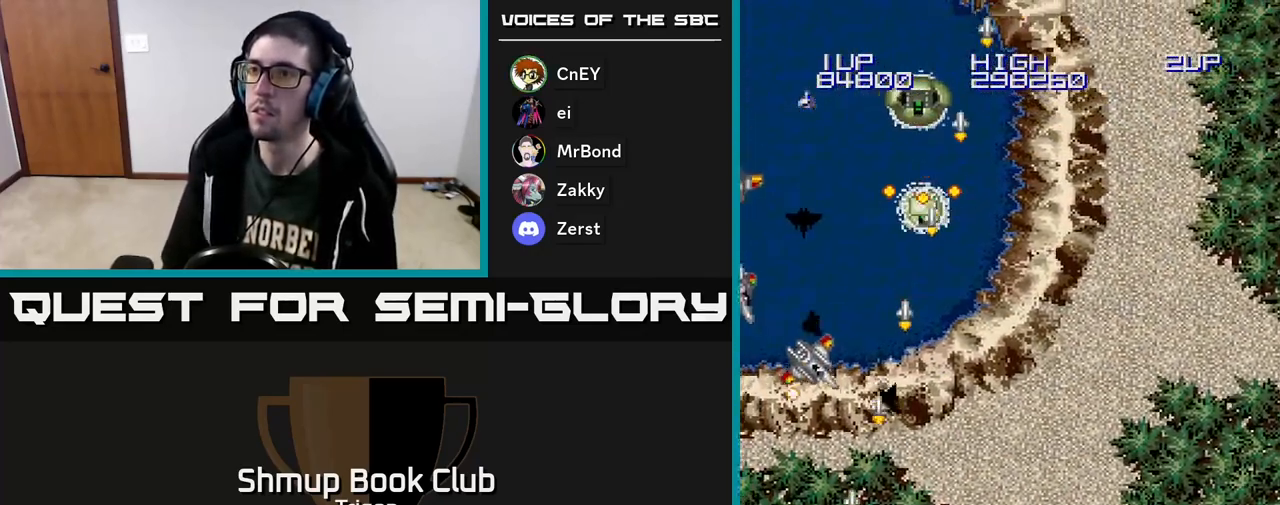
{"buttons": ["A", "DPAD_LEFT"], "right_stick": "center", "events": [[233, "DPAD_DOWN", "down"], [233, "DPAD_LEFT", "up"], [267, "DPAD_RIGHT", "down"], [417, "DPAD_DOWN", "up"], [450, "DPAD_RIGHT", "up"], [483, "DPAD_LEFT", "down"]]}
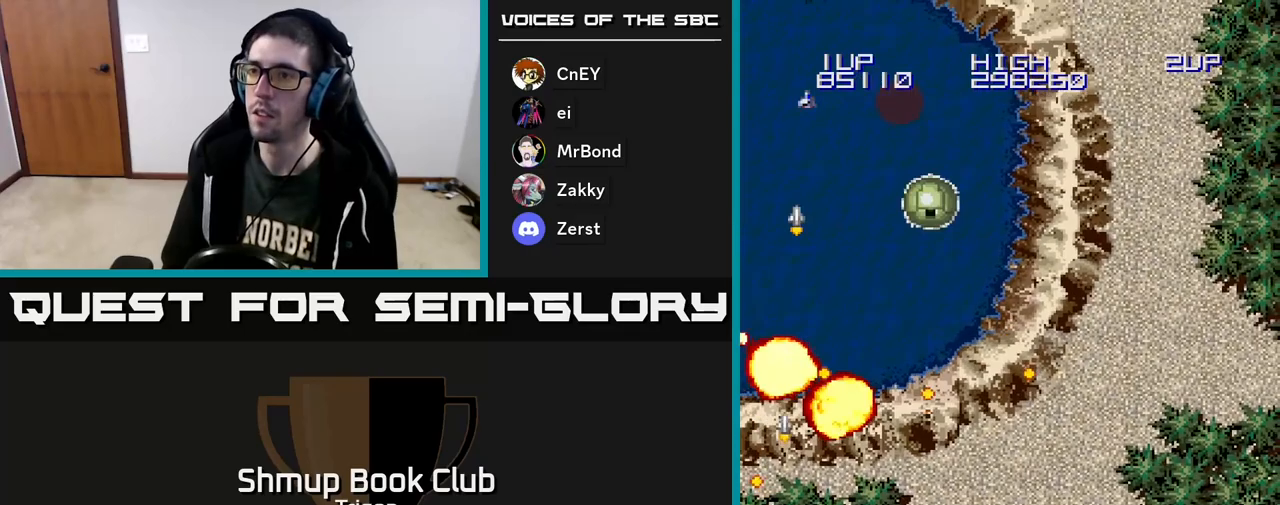
{"buttons": ["A", "DPAD_UP"], "right_stick": "center", "events": [[50, "DPAD_LEFT", "up"], [83, "DPAD_RIGHT", "down"], [200, "DPAD_RIGHT", "up"], [400, "DPAD_UP", "down"]]}
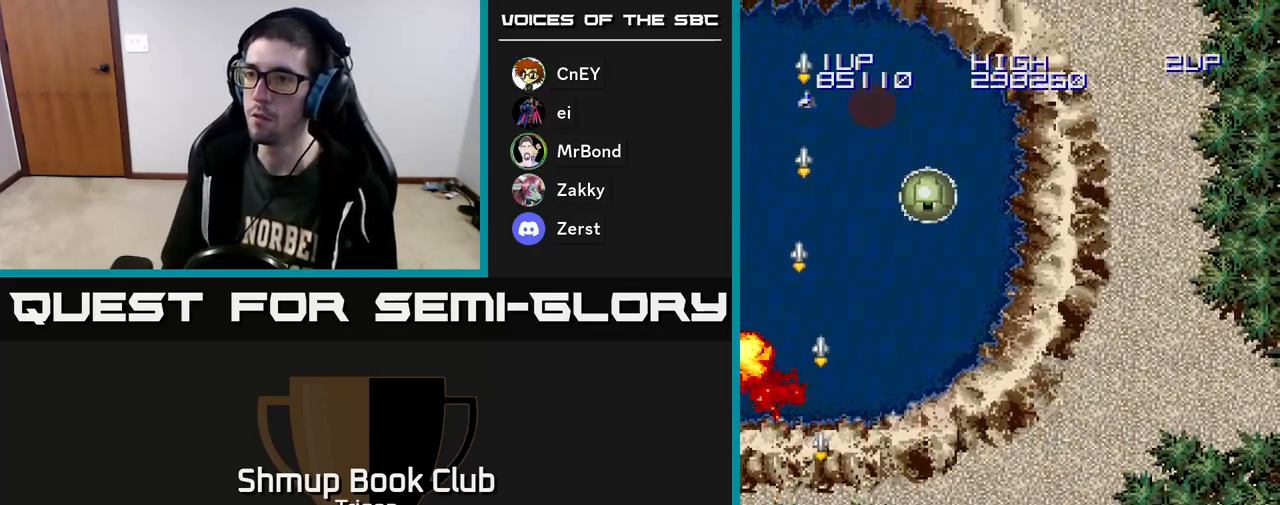
{"buttons": ["A", "DPAD_DOWN"], "right_stick": "center", "events": [[100, "DPAD_RIGHT", "down"], [233, "DPAD_UP", "up"], [467, "DPAD_DOWN", "down"], [467, "DPAD_RIGHT", "up"]]}
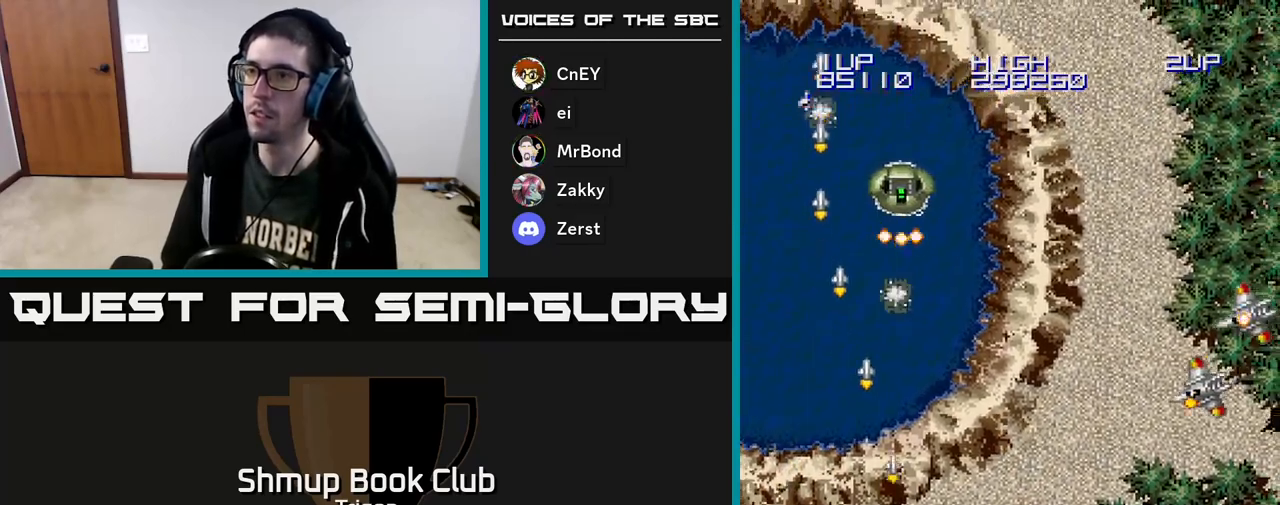
{"buttons": ["A", "DPAD_RIGHT"], "right_stick": "center", "events": [[250, "DPAD_DOWN", "up"], [267, "DPAD_DOWN", "down"], [267, "DPAD_RIGHT", "down"], [300, "DPAD_DOWN", "up"]]}
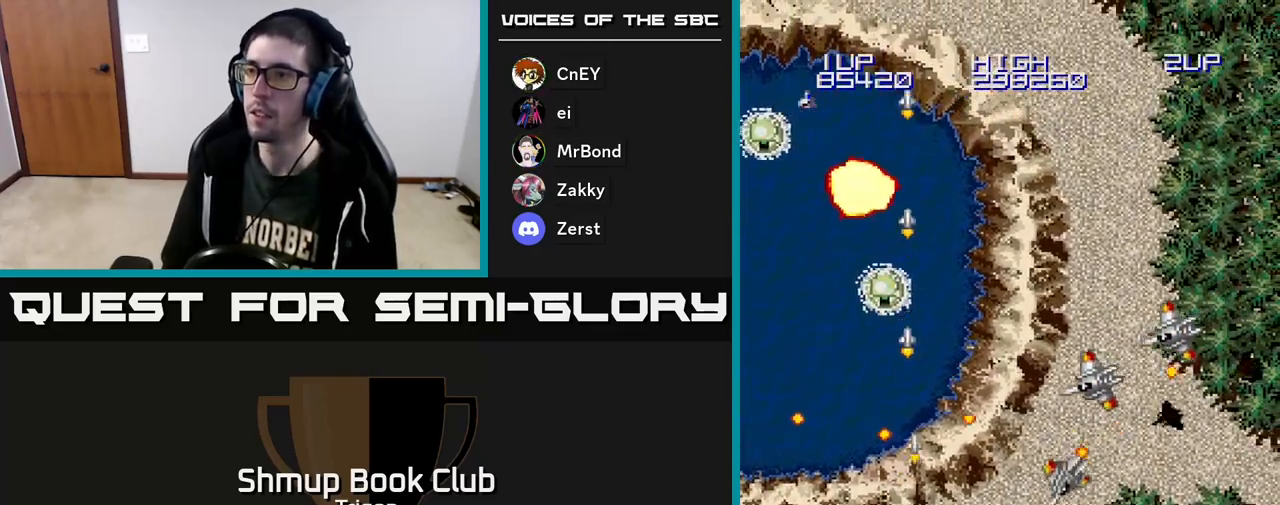
{"buttons": ["A", "DPAD_RIGHT"], "right_stick": "center", "events": [[17, "DPAD_DOWN", "down"], [83, "DPAD_DOWN", "up"]]}
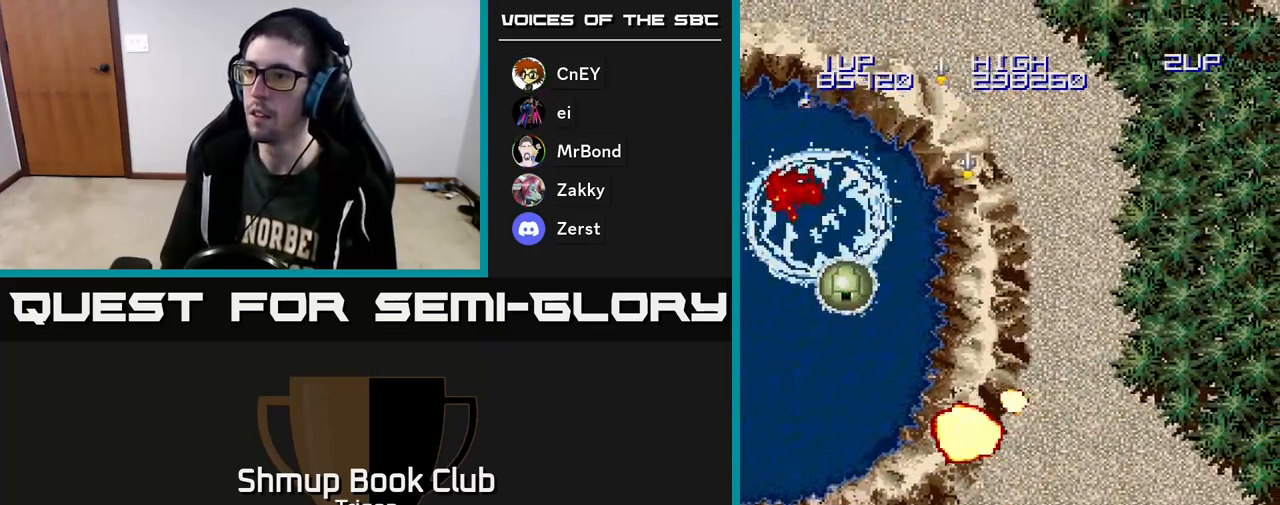
{"buttons": ["A", "DPAD_LEFT"], "right_stick": "center", "events": [[200, "DPAD_RIGHT", "up"], [217, "DPAD_UP", "down"], [233, "DPAD_LEFT", "down"], [300, "DPAD_UP", "up"]]}
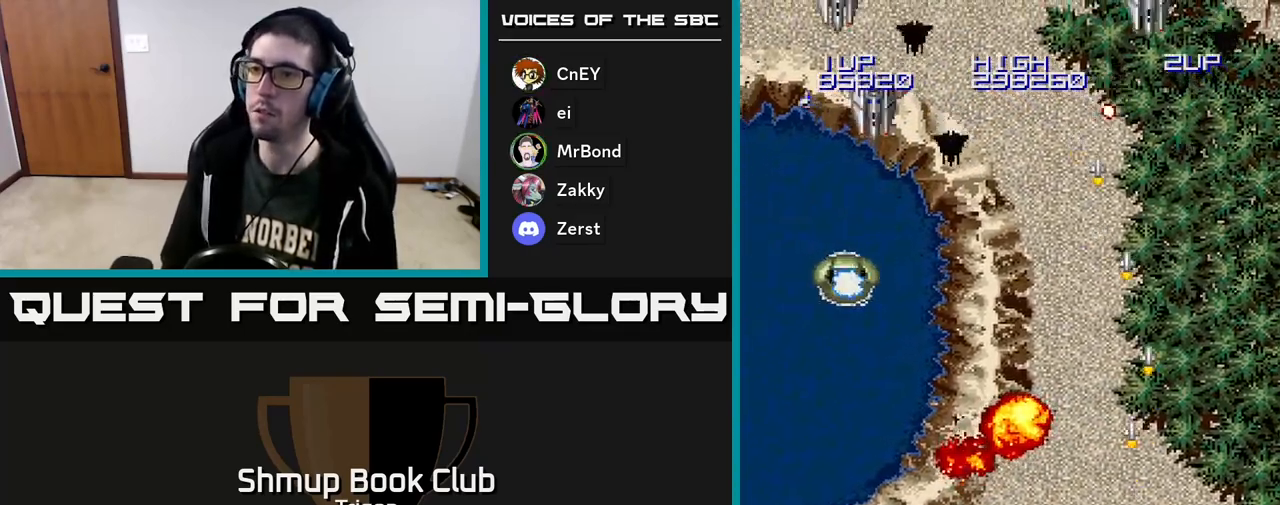
{"buttons": ["A", "DPAD_LEFT"], "right_stick": "center", "events": []}
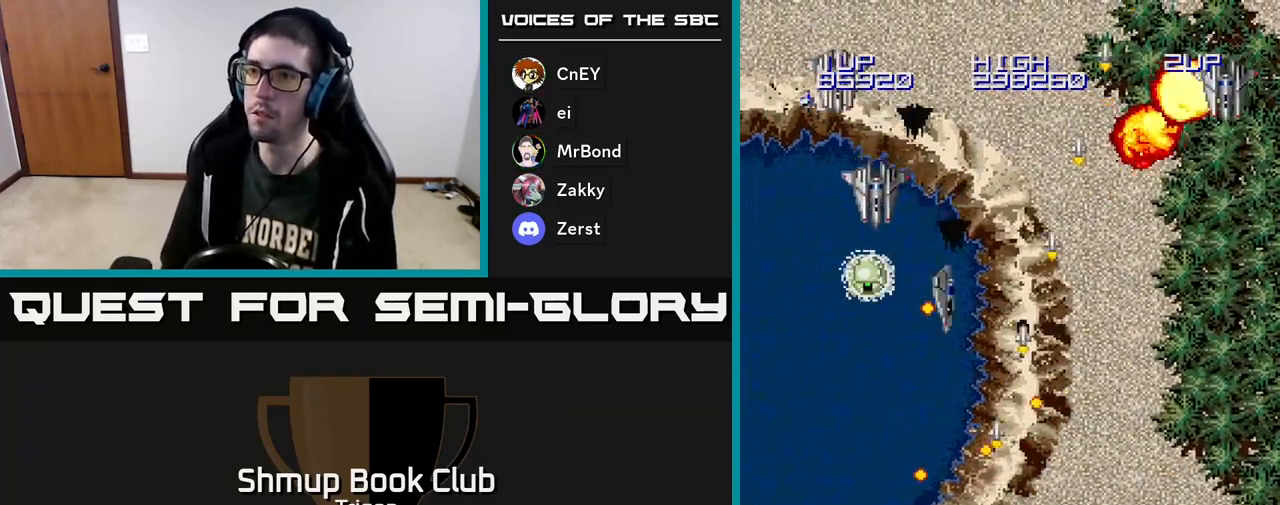
{"buttons": ["A", "DPAD_UP", "DPAD_LEFT"], "right_stick": "center", "events": [[350, "DPAD_UP", "down"]]}
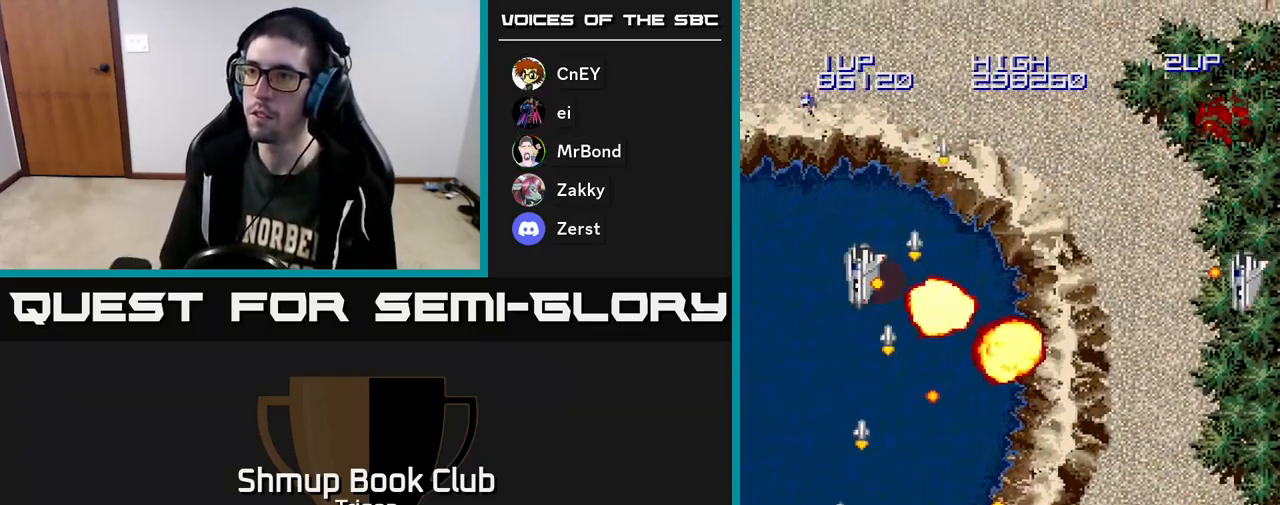
{"buttons": ["A", "DPAD_LEFT"], "right_stick": "center", "events": [[67, "DPAD_UP", "up"]]}
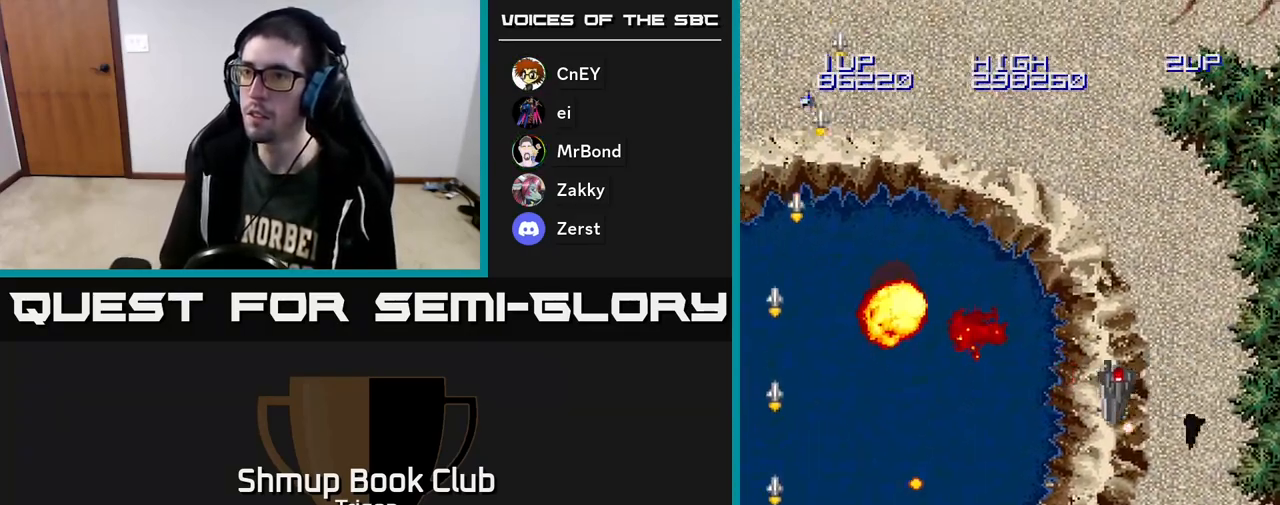
{"buttons": ["A", "DPAD_DOWN", "DPAD_RIGHT"], "right_stick": "center", "events": [[283, "DPAD_UP", "down"], [350, "DPAD_LEFT", "up"], [350, "DPAD_UP", "up"], [383, "DPAD_RIGHT", "down"], [450, "DPAD_DOWN", "down"]]}
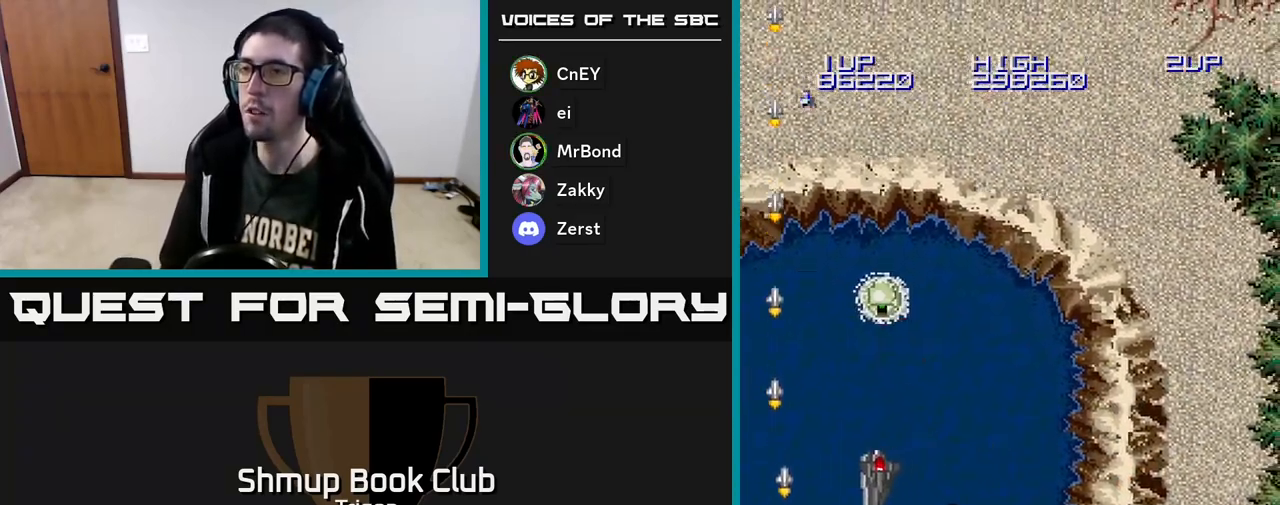
{"buttons": ["A", "DPAD_UP"], "right_stick": "center", "events": [[167, "DPAD_RIGHT", "up"], [183, "DPAD_DOWN", "up"], [200, "DPAD_LEFT", "down"], [283, "DPAD_UP", "down"], [333, "DPAD_LEFT", "up"], [350, "DPAD_RIGHT", "down"], [350, "DPAD_UP", "up"], [433, "DPAD_RIGHT", "up"], [433, "DPAD_UP", "down"]]}